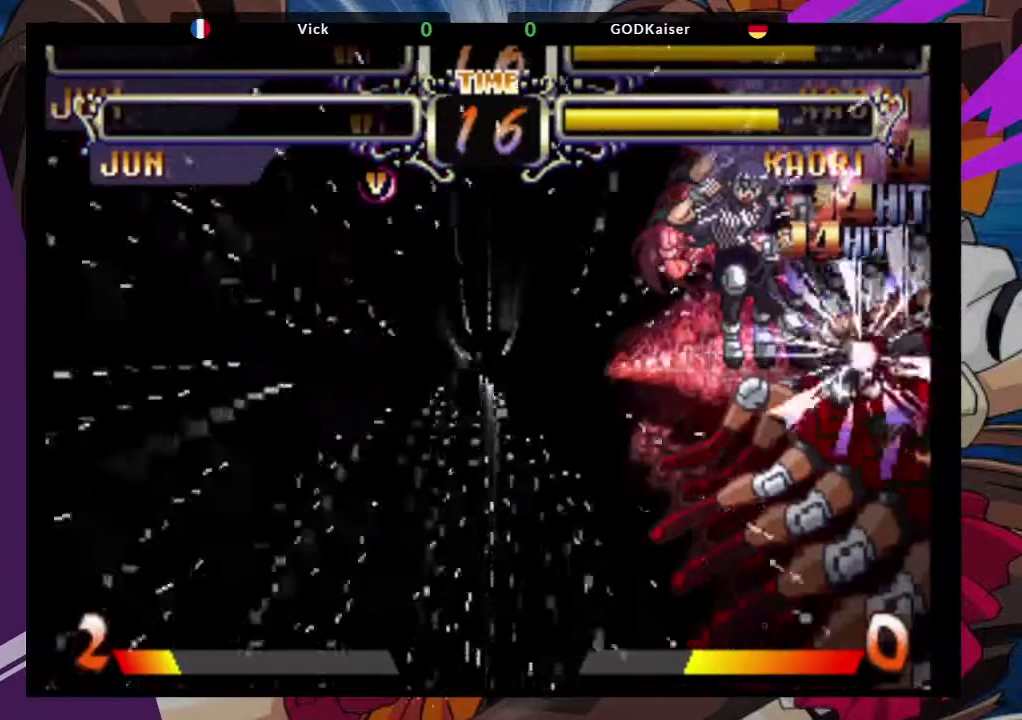
Gameplay with a controller (arcade stick); each line is a JSON object with the inputs held at the frame after it. "events" lists button and stick changes between this image and that frame as [ms after this image, input, new state], when the widget could be followed in between. Not read: L3 R3.
{"buttons": [], "left_stick": "right", "events": [[50, "SQUARE", "up"], [83, "CROSS", "up"]]}
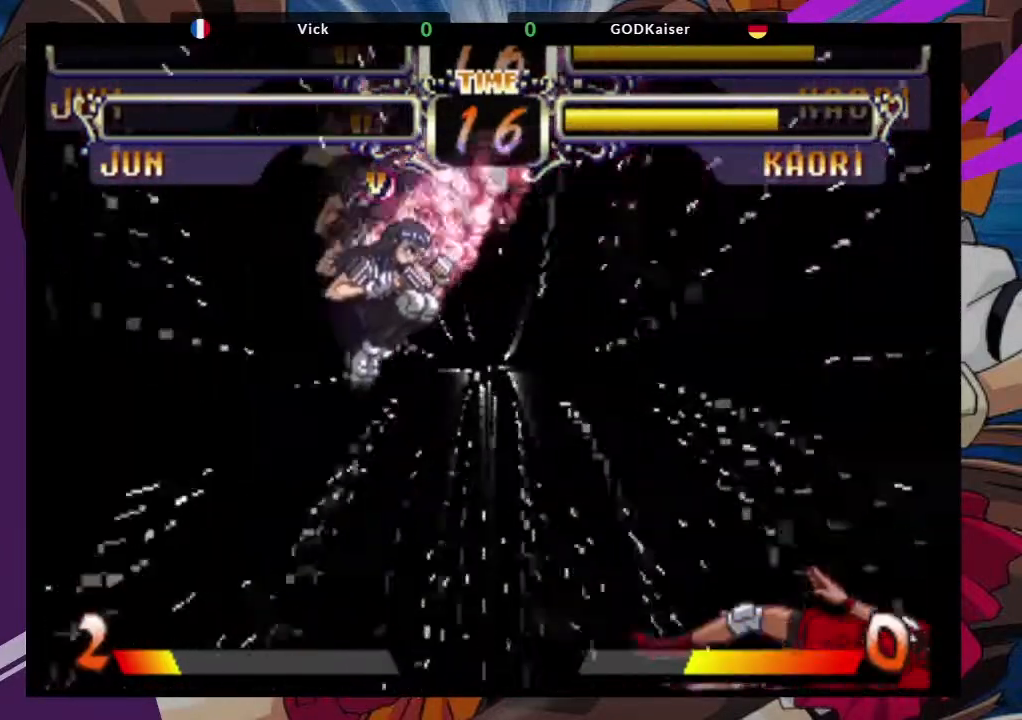
{"buttons": ["SQUARE"], "left_stick": "right", "events": [[117, "CROSS", "down"], [417, "SQUARE", "down"], [433, "CROSS", "up"]]}
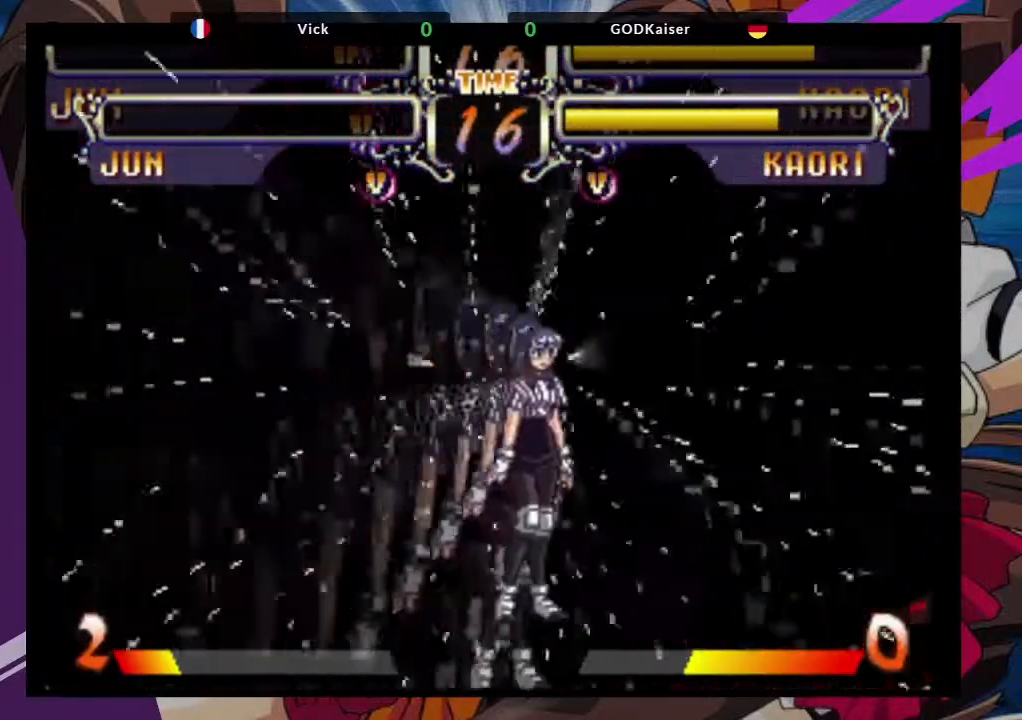
{"buttons": ["SQUARE"], "left_stick": "right", "events": []}
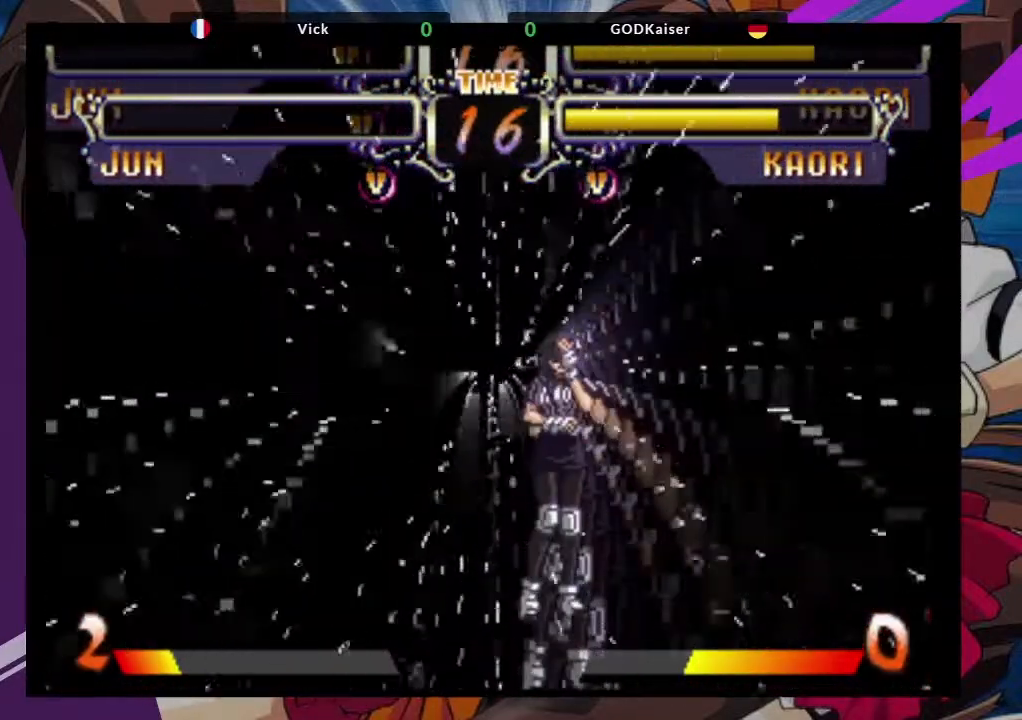
{"buttons": ["SQUARE"], "left_stick": "right", "events": []}
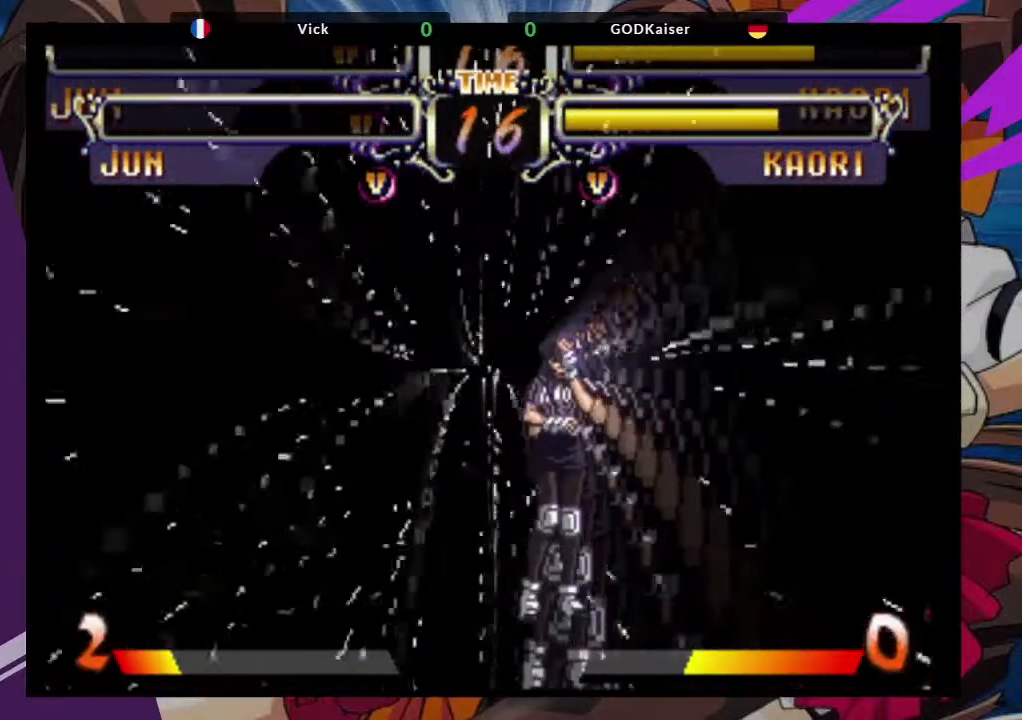
{"buttons": [], "left_stick": "right", "events": [[317, "SQUARE", "up"]]}
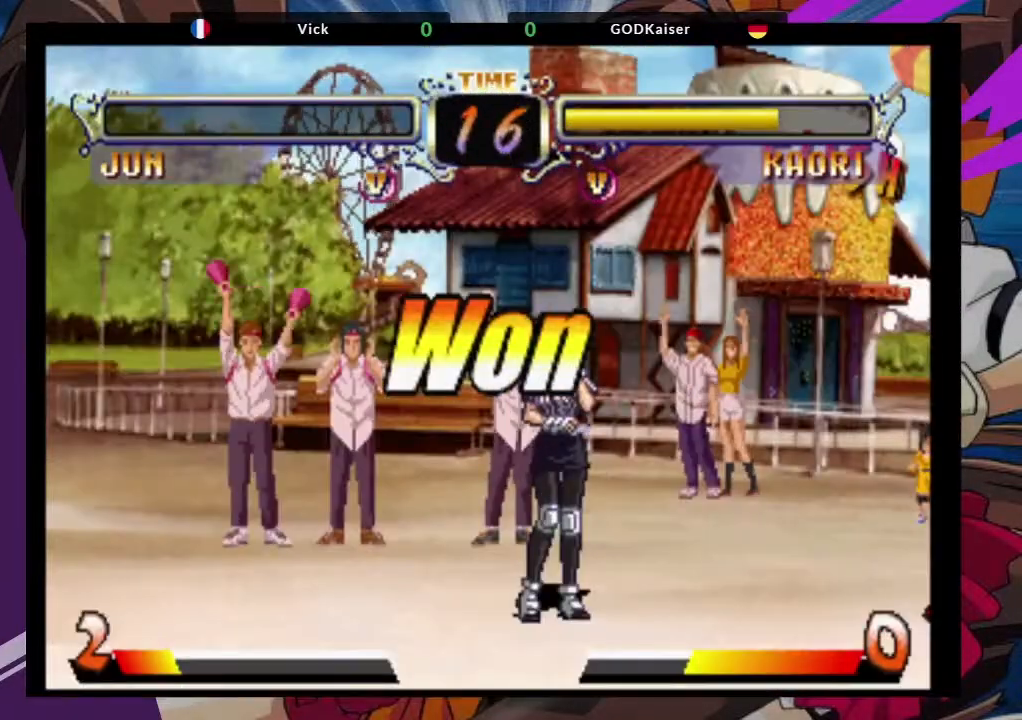
{"buttons": [], "left_stick": "right", "events": []}
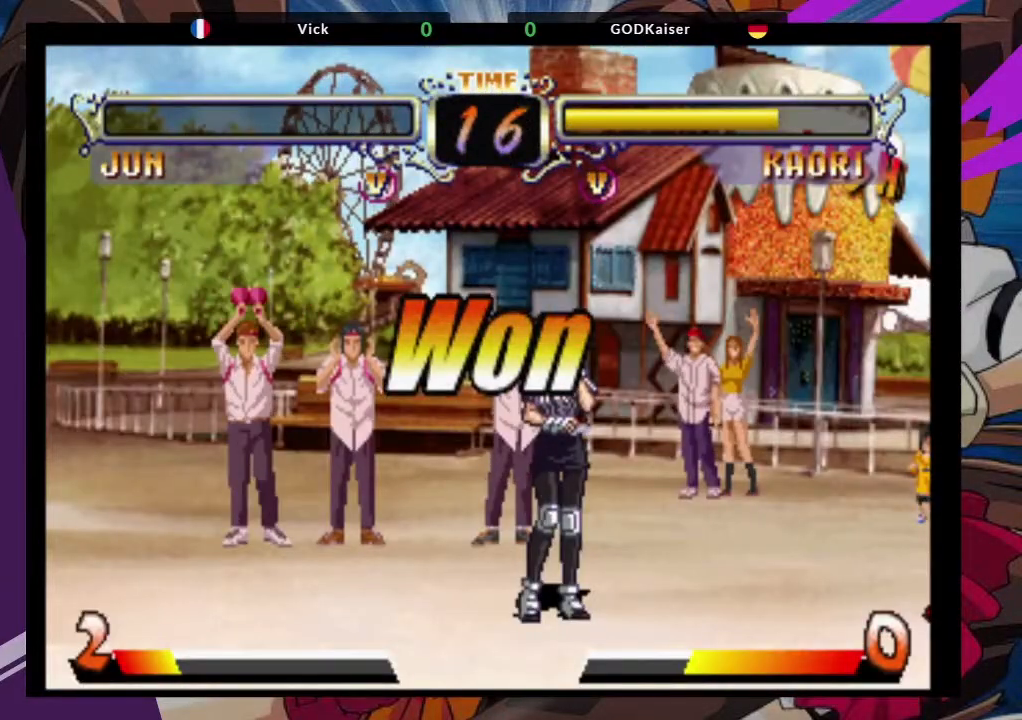
{"buttons": [], "left_stick": "right", "events": []}
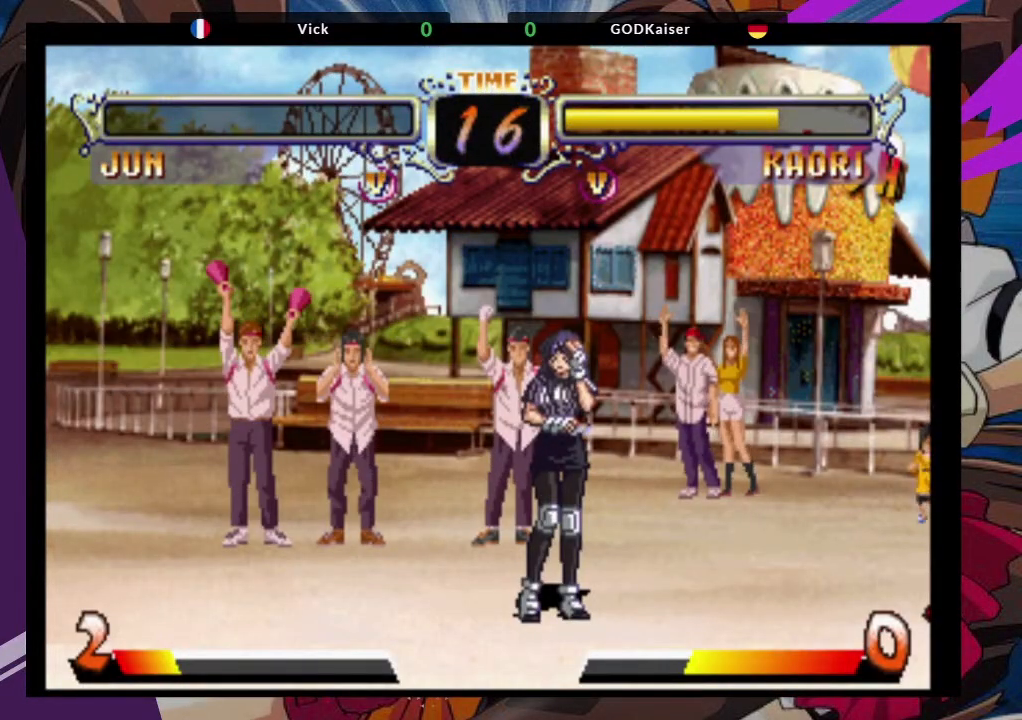
{"buttons": [], "left_stick": "down-right", "events": [[267, "left_stick", "down-right"]]}
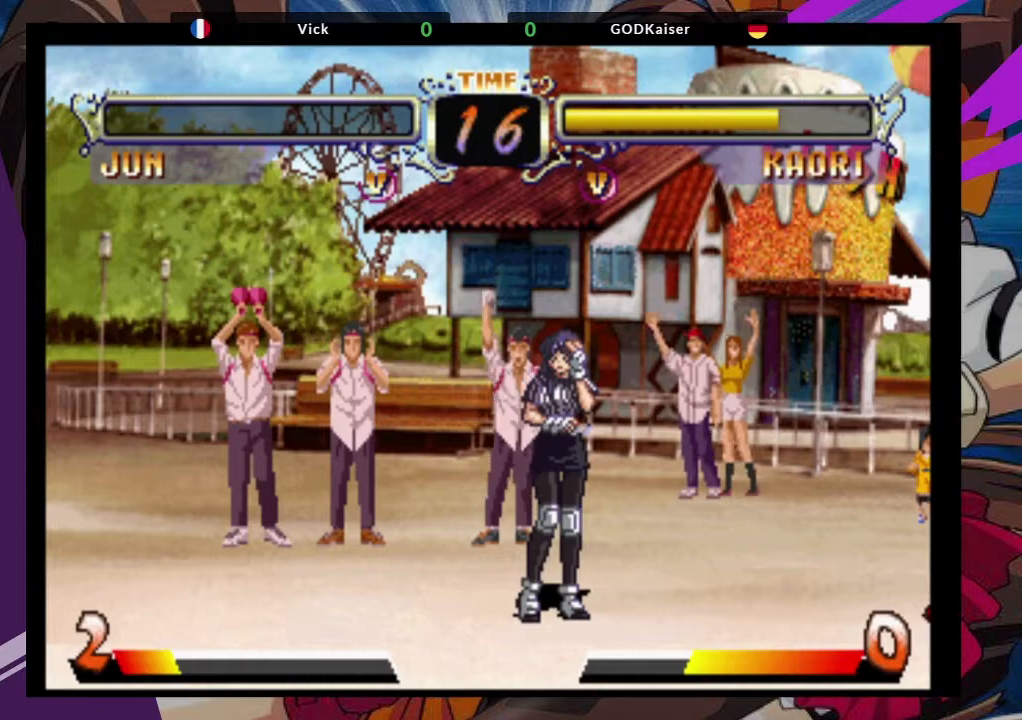
{"buttons": [], "left_stick": "down-right", "events": []}
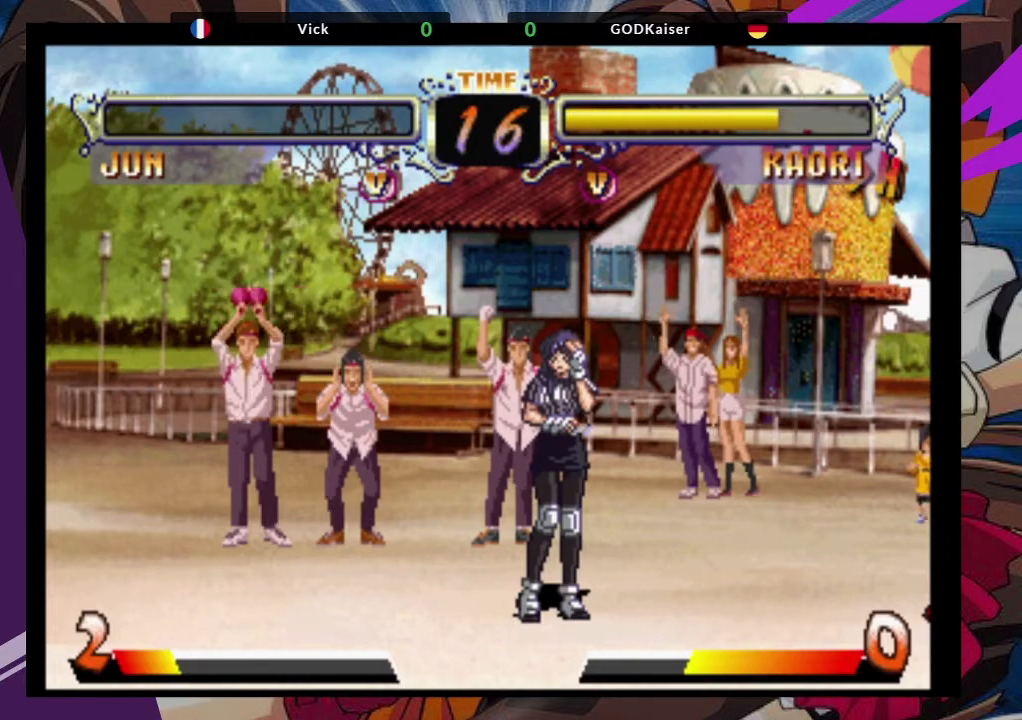
{"buttons": [], "left_stick": "down-right", "events": []}
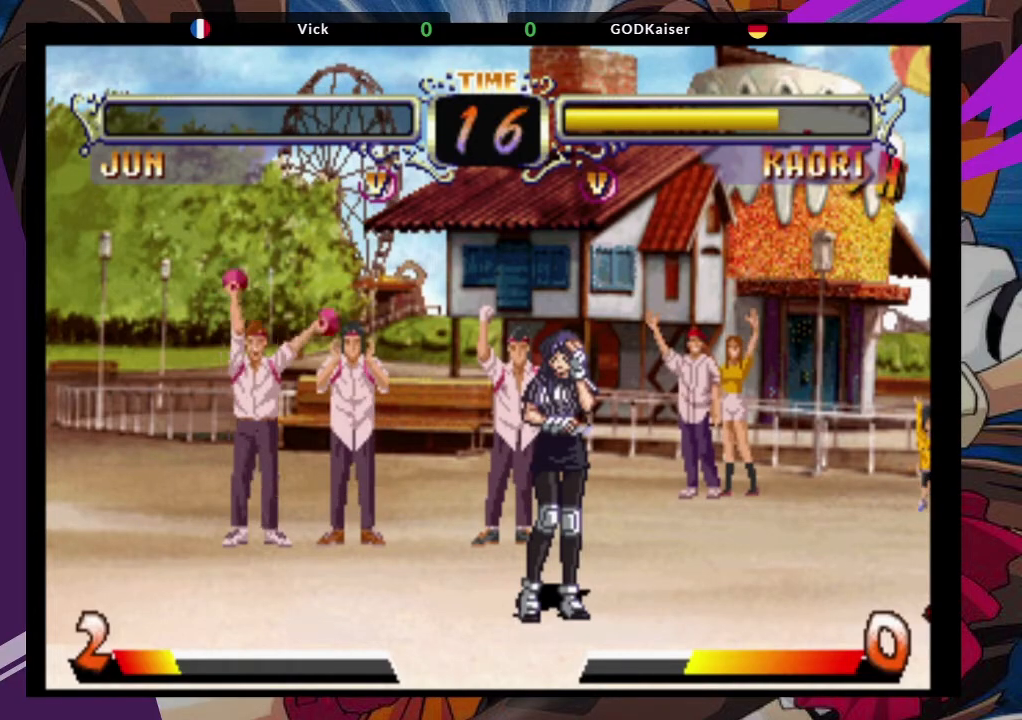
{"buttons": [], "left_stick": "down-right", "events": []}
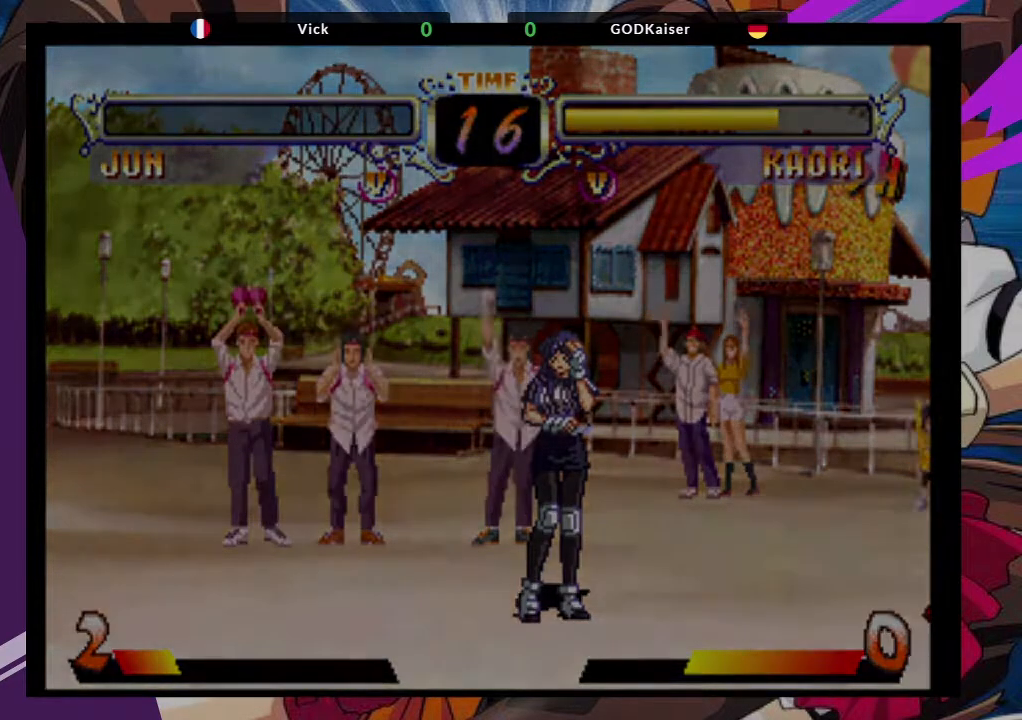
{"buttons": [], "left_stick": "down-right", "events": []}
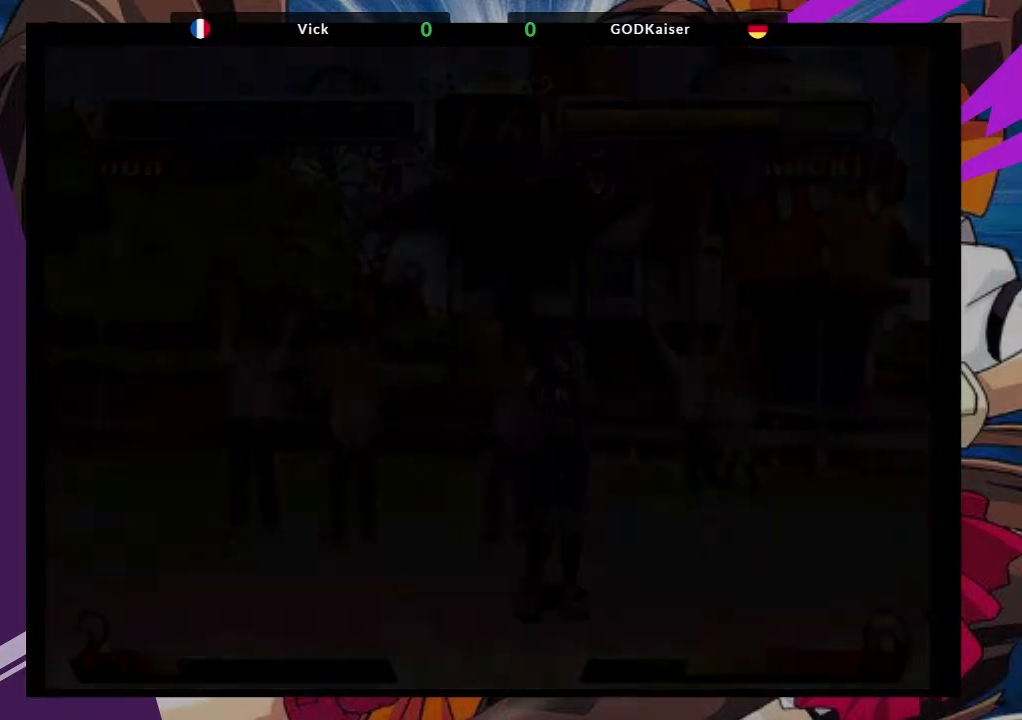
{"buttons": [], "left_stick": "down-right", "events": []}
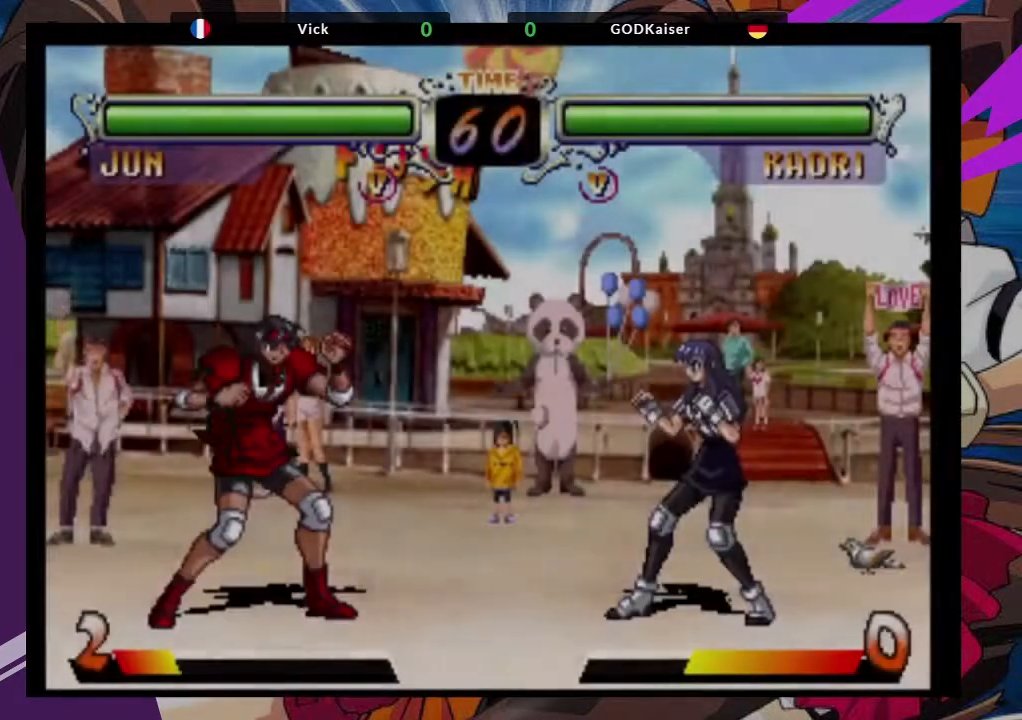
{"buttons": [], "left_stick": "center", "events": [[133, "left_stick", "right"], [483, "left_stick", "center"]]}
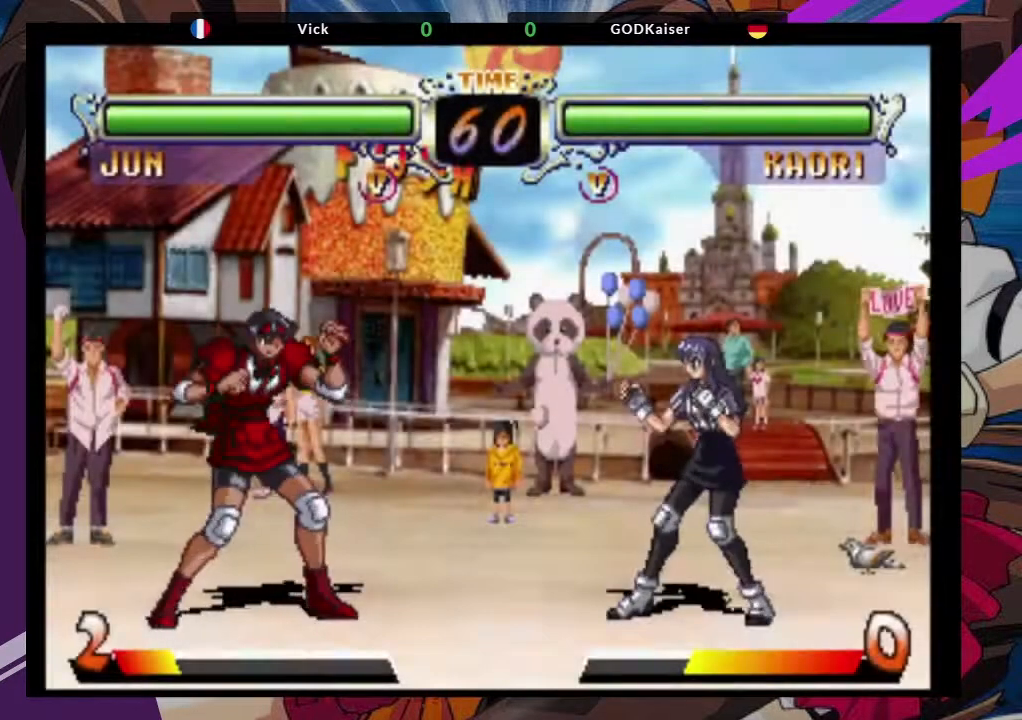
{"buttons": [], "left_stick": "center", "events": []}
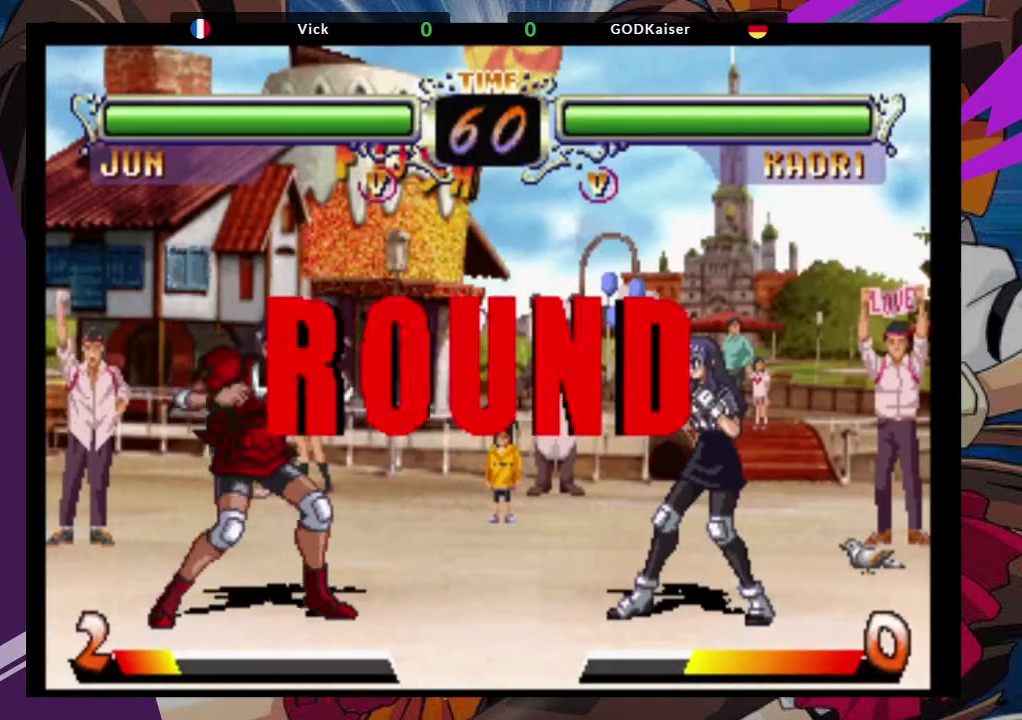
{"buttons": [], "left_stick": "center", "events": []}
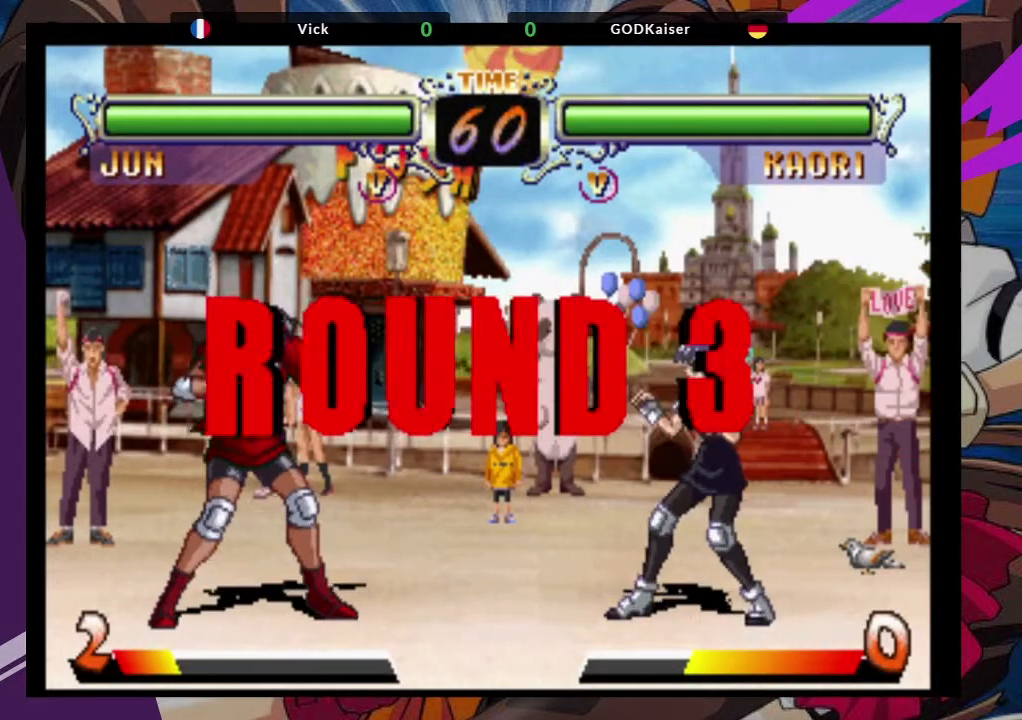
{"buttons": [], "left_stick": "center", "events": []}
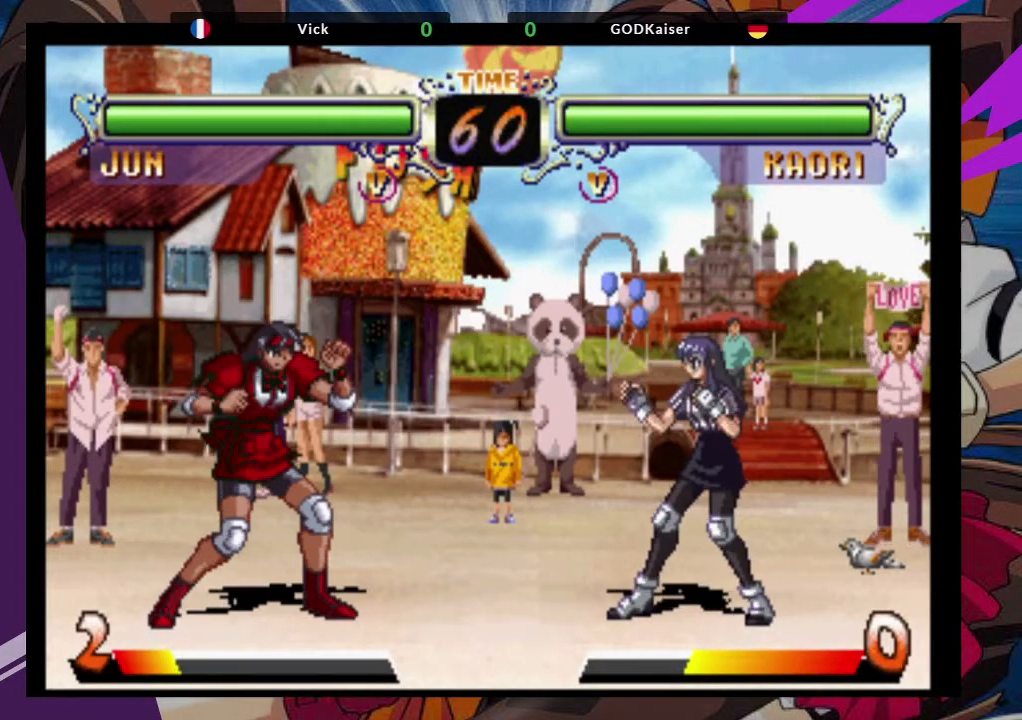
{"buttons": [], "left_stick": "center", "events": []}
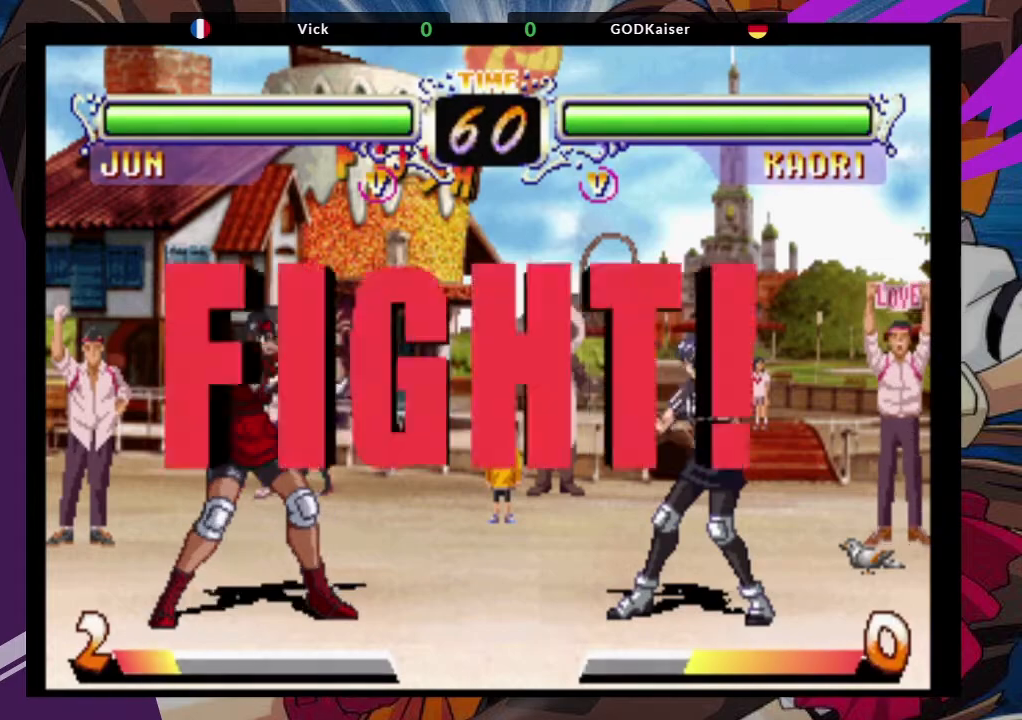
{"buttons": ["CROSS"], "left_stick": "up-right"}
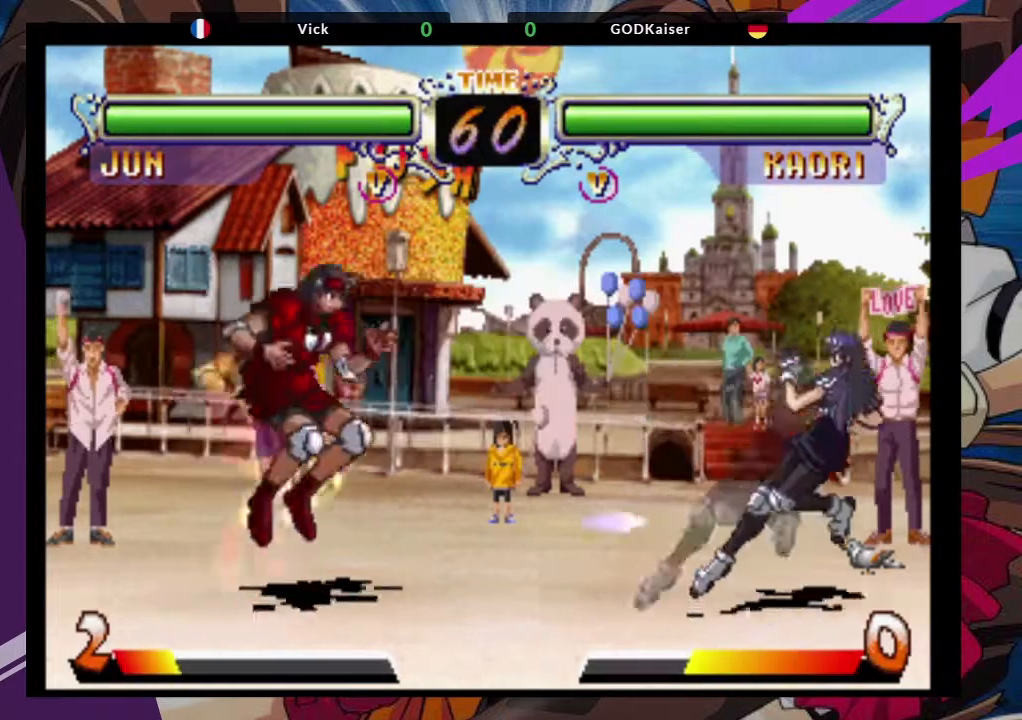
{"buttons": [], "left_stick": "center", "events": [[83, "left_stick", "center"], [100, "CROSS", "up"], [333, "CIRCLE", "down"], [467, "CIRCLE", "up"]]}
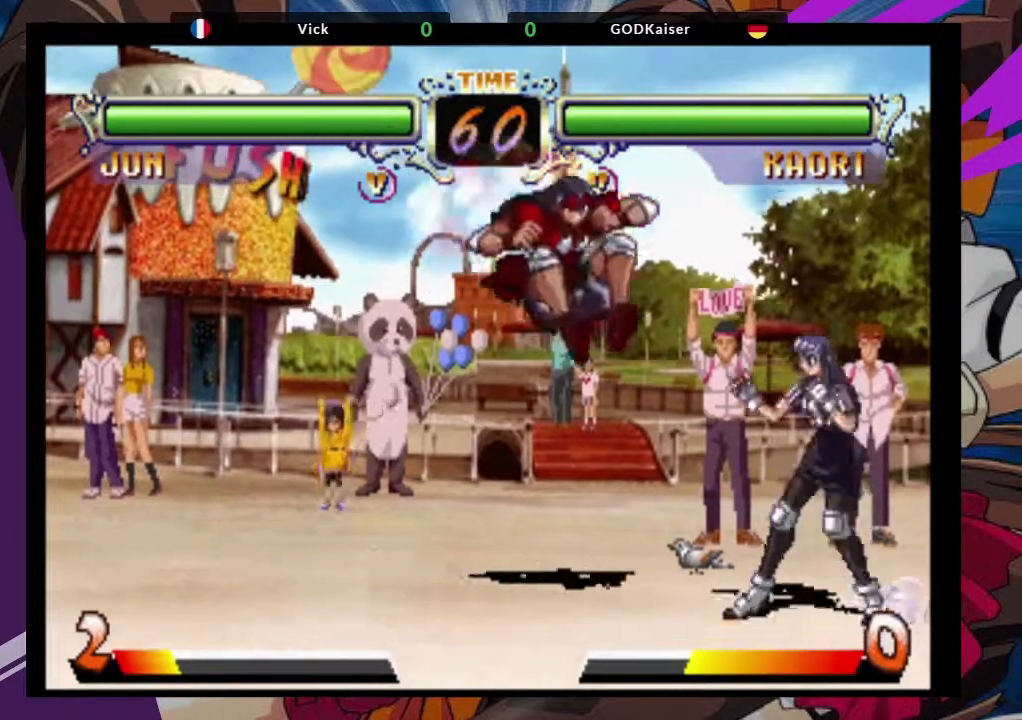
{"buttons": [], "left_stick": "down-left", "events": [[83, "left_stick", "down-left"], [350, "CROSS", "down"], [500, "CROSS", "up"]]}
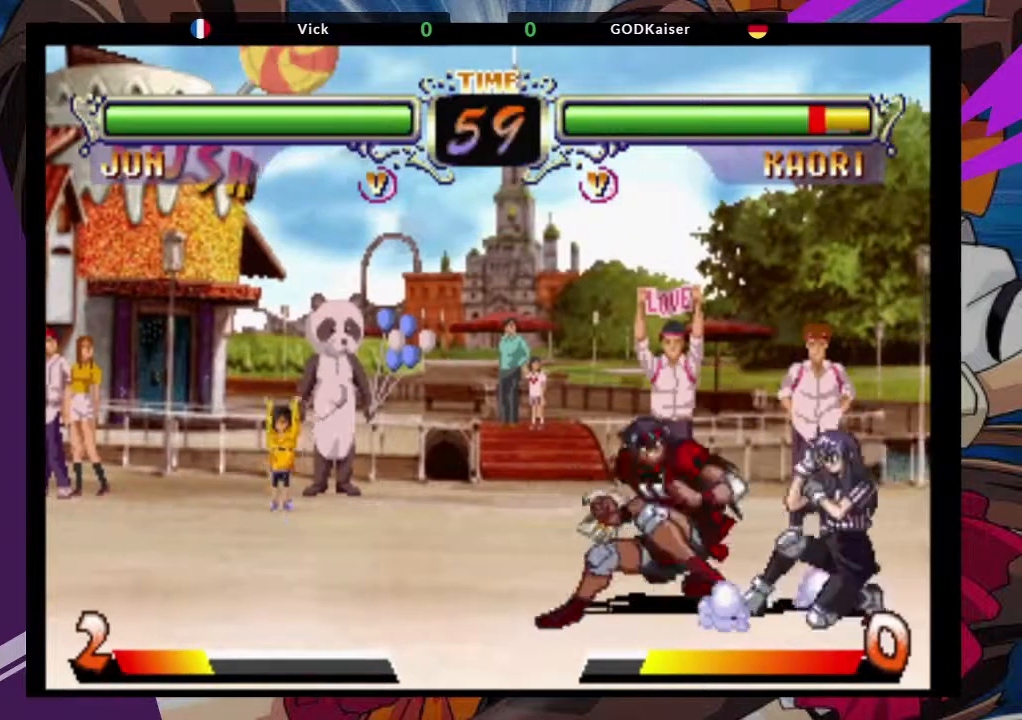
{"buttons": [], "left_stick": "down-left", "events": [[350, "CROSS", "down"], [467, "CROSS", "up"]]}
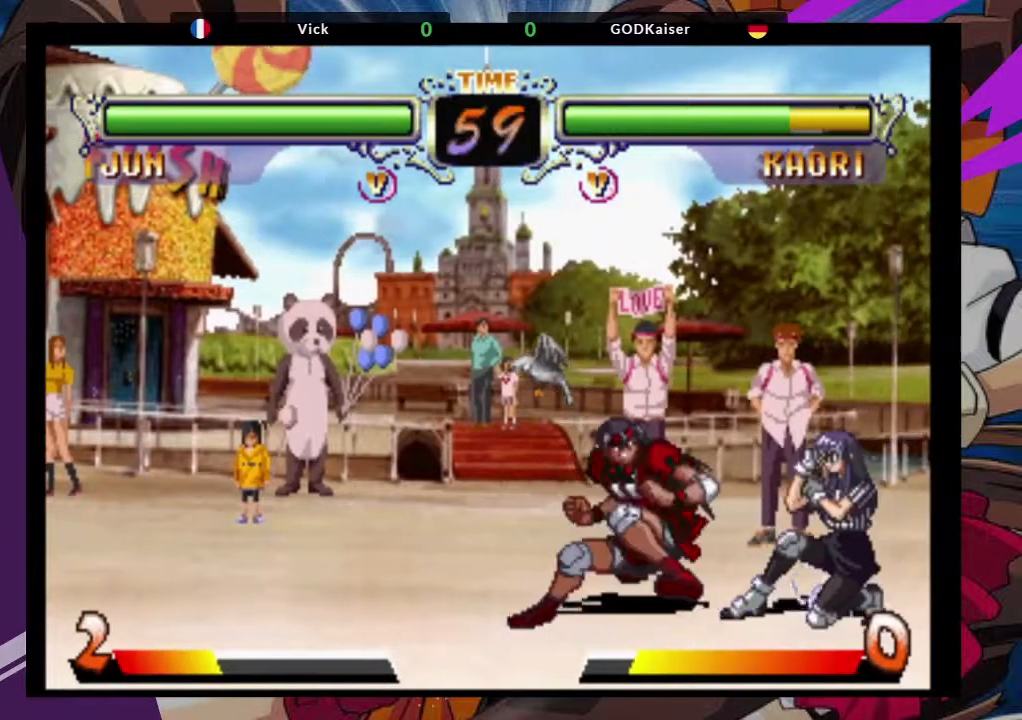
{"buttons": [], "left_stick": "center", "events": [[200, "left_stick", "up-right"], [317, "CROSS", "down"], [417, "left_stick", "center"], [467, "CROSS", "up"]]}
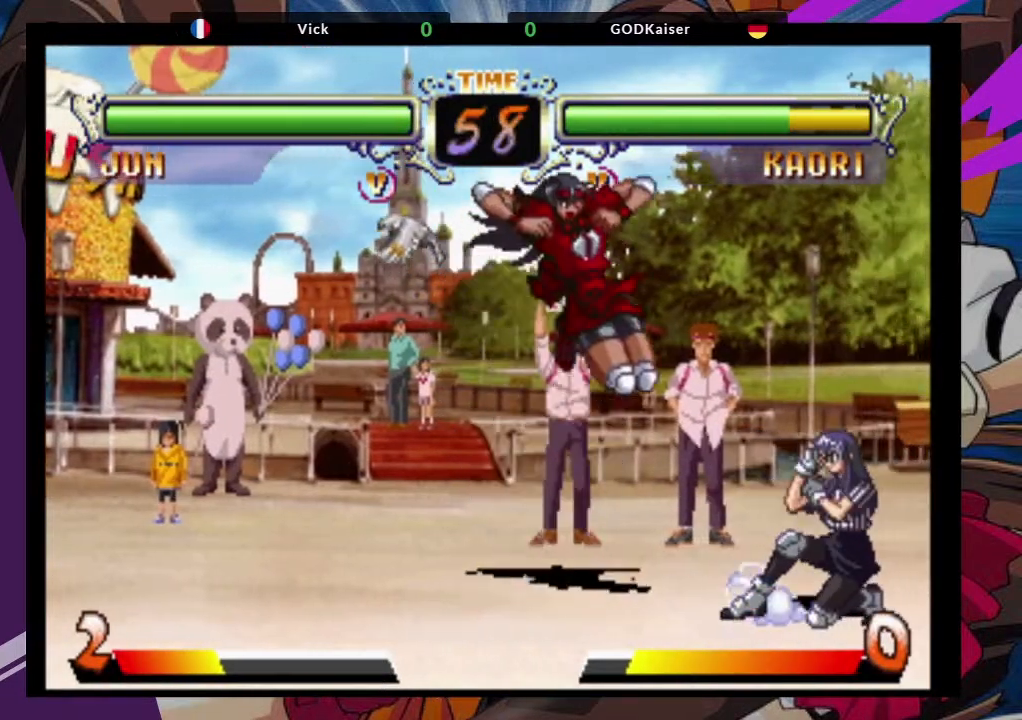
{"buttons": [], "left_stick": "down-left", "events": [[67, "left_stick", "down-right"], [183, "TRIANGLE", "down"], [283, "TRIANGLE", "up"], [483, "left_stick", "down-left"]]}
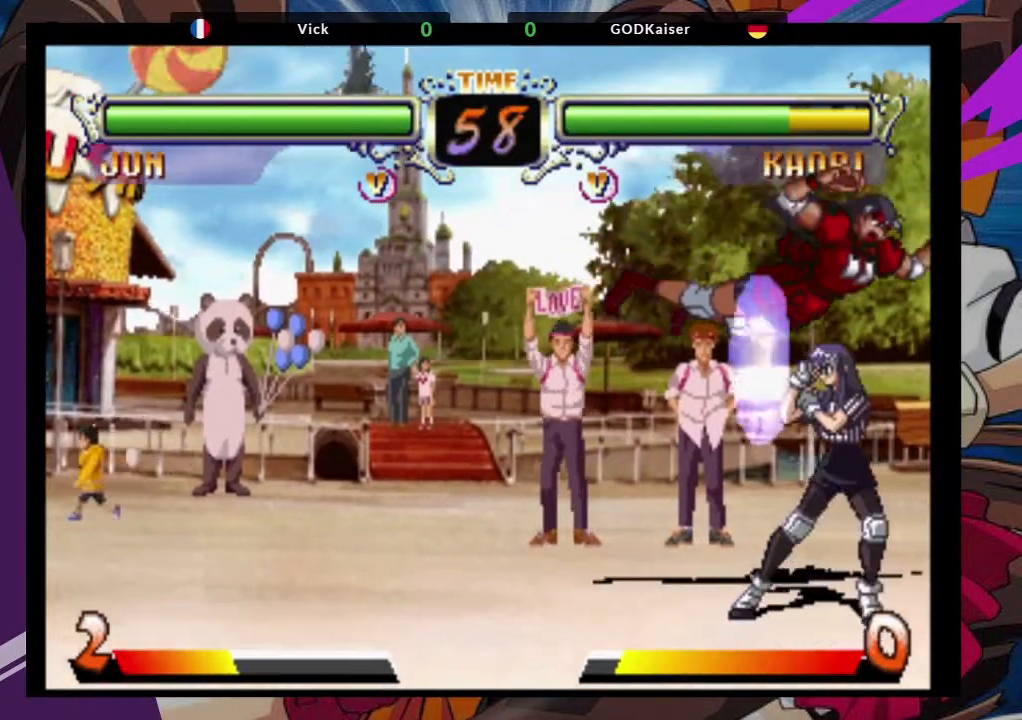
{"buttons": [], "left_stick": "center", "events": [[233, "SQUARE", "down"], [333, "SQUARE", "up"], [467, "left_stick", "center"]]}
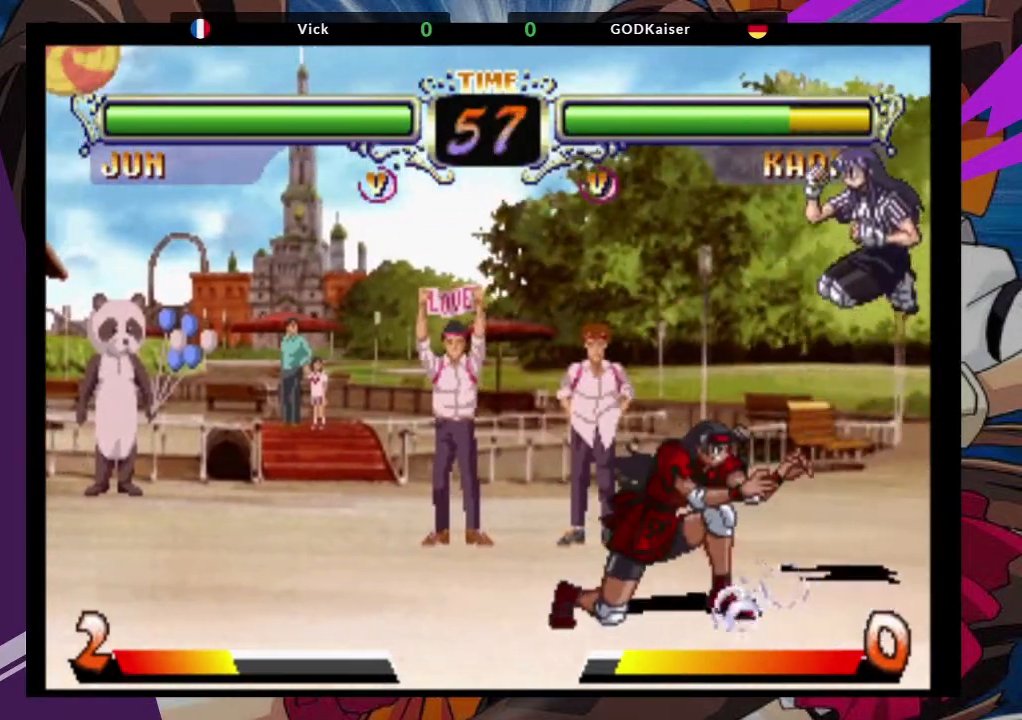
{"buttons": [], "left_stick": "center", "events": [[67, "left_stick", "right"], [217, "left_stick", "up-right"], [350, "CROSS", "down"], [417, "left_stick", "center"], [450, "CROSS", "up"]]}
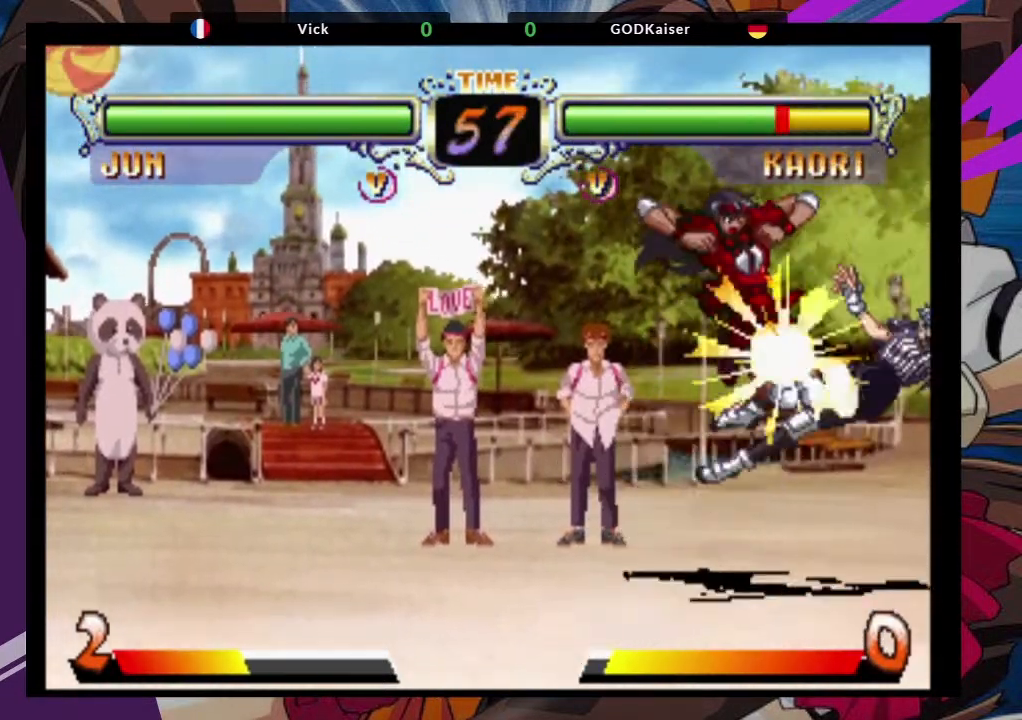
{"buttons": [], "left_stick": "down-left", "events": [[117, "left_stick", "down-left"], [133, "TRIANGLE", "down"], [283, "TRIANGLE", "up"]]}
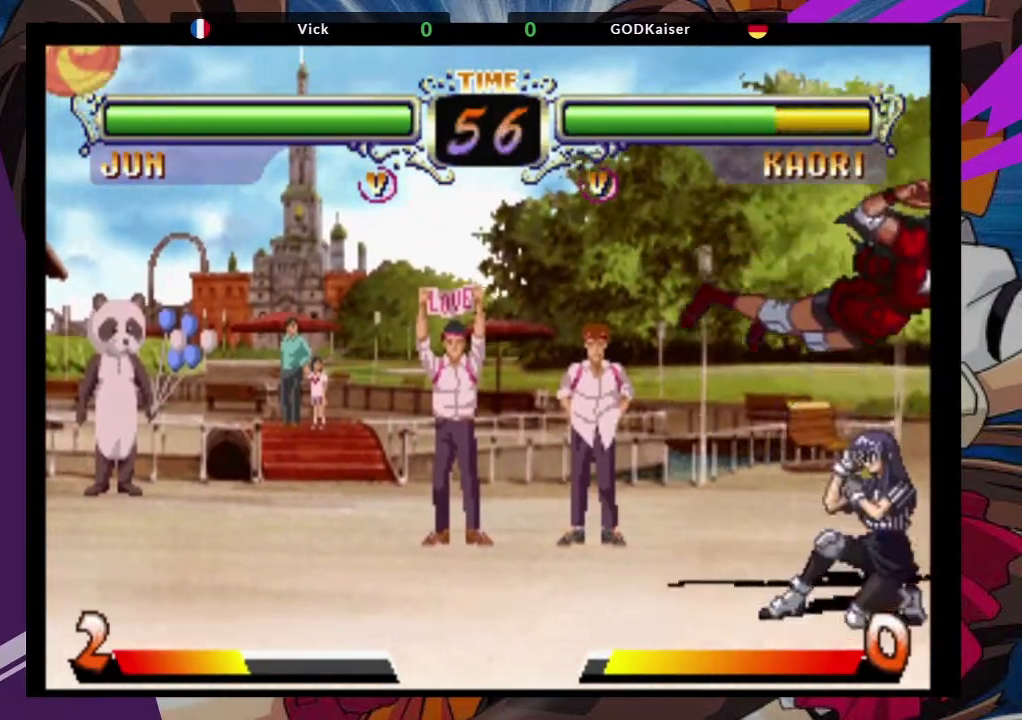
{"buttons": [], "left_stick": "down-left", "events": [[200, "SQUARE", "down"], [283, "SQUARE", "up"], [367, "SQUARE", "down"], [450, "SQUARE", "up"]]}
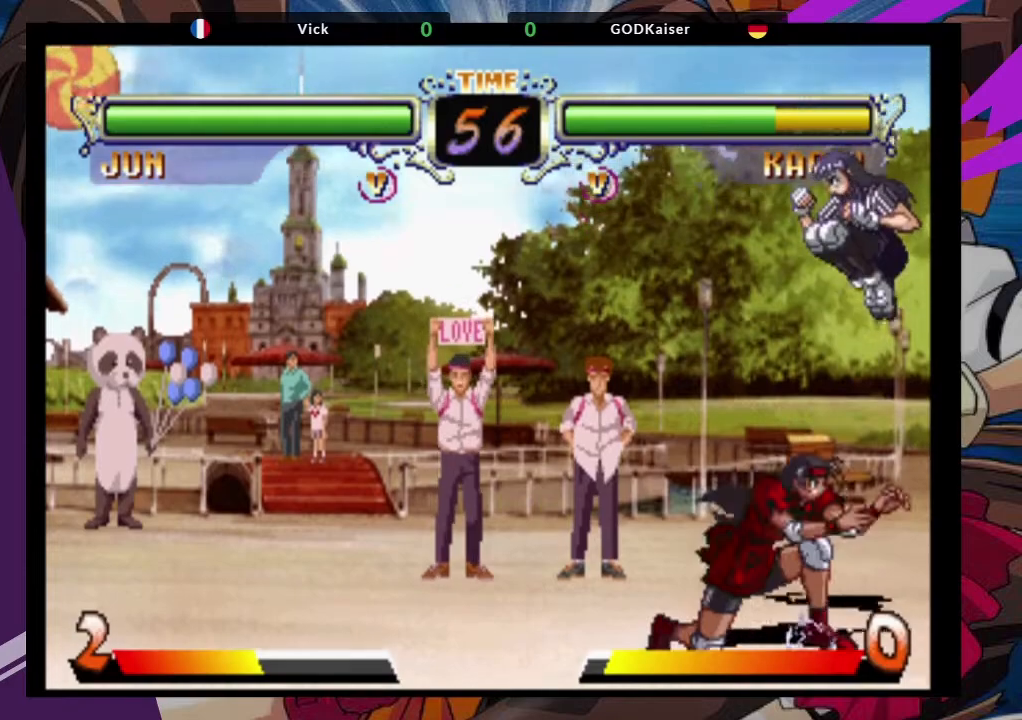
{"buttons": [], "left_stick": "down-left", "events": [[100, "left_stick", "left"], [467, "left_stick", "down-left"]]}